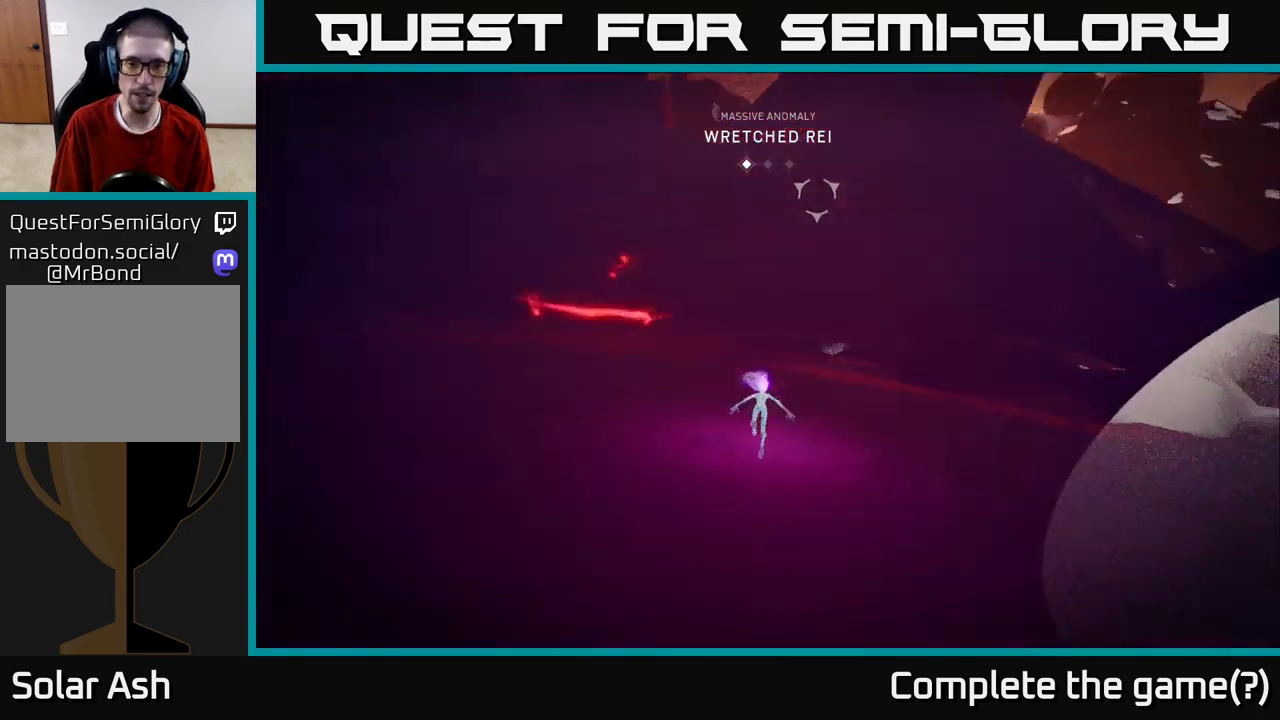
Gameplay with a controller (Xbox layout); each line is a JSON object with the inputs held at the frame after it. "events" lists button and stick changes between this image and that frame as [ms after this image, input, new state], when the widget could be followed in between.
{"buttons": ["L2"], "left_stick": "up", "right_stick": "center", "events": [[33, "right_stick", "center"], [67, "L2", "down"], [167, "A", "down"], [367, "A", "up"]]}
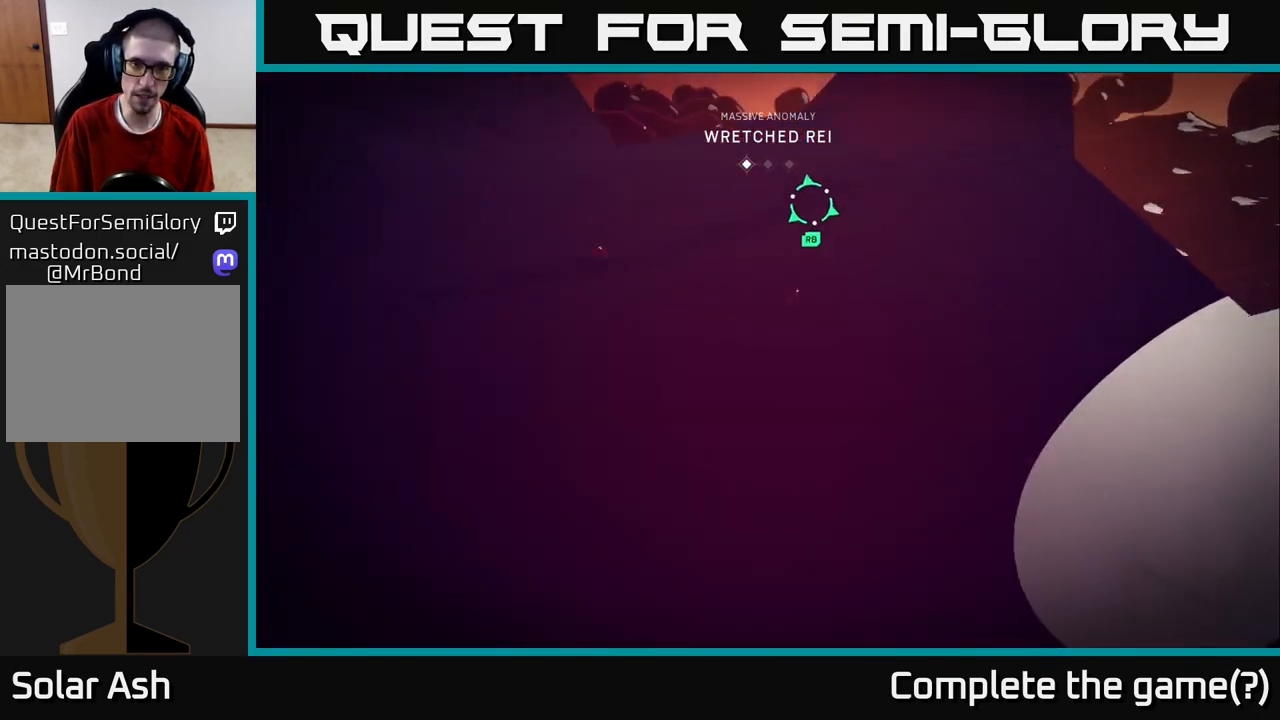
{"buttons": ["R1"], "left_stick": "up", "right_stick": "center", "events": [[17, "L2", "up"], [267, "A", "down"], [267, "L2", "down"], [400, "R1", "down"], [433, "A", "up"], [433, "L2", "up"]]}
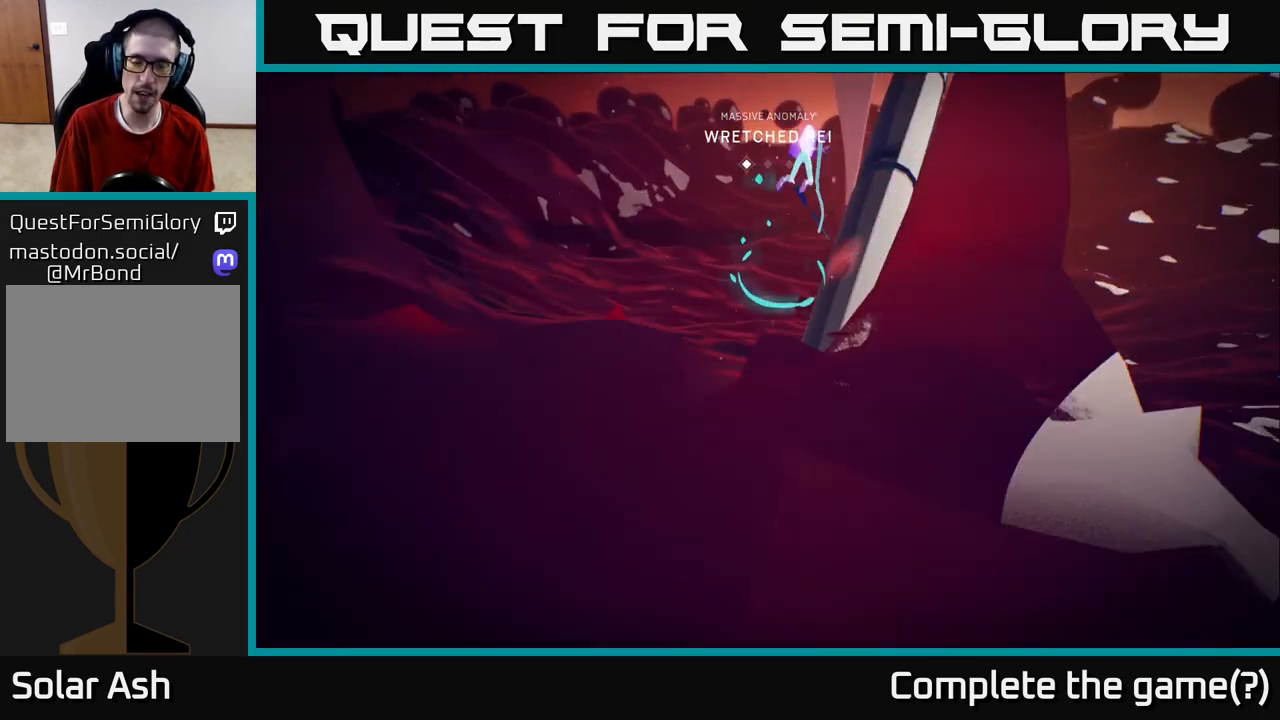
{"buttons": [], "left_stick": "up", "right_stick": "center", "events": [[50, "R1", "up"], [167, "right_stick", "right"], [200, "left_stick", "center"], [317, "right_stick", "up-right"], [467, "left_stick", "up"], [500, "right_stick", "center"]]}
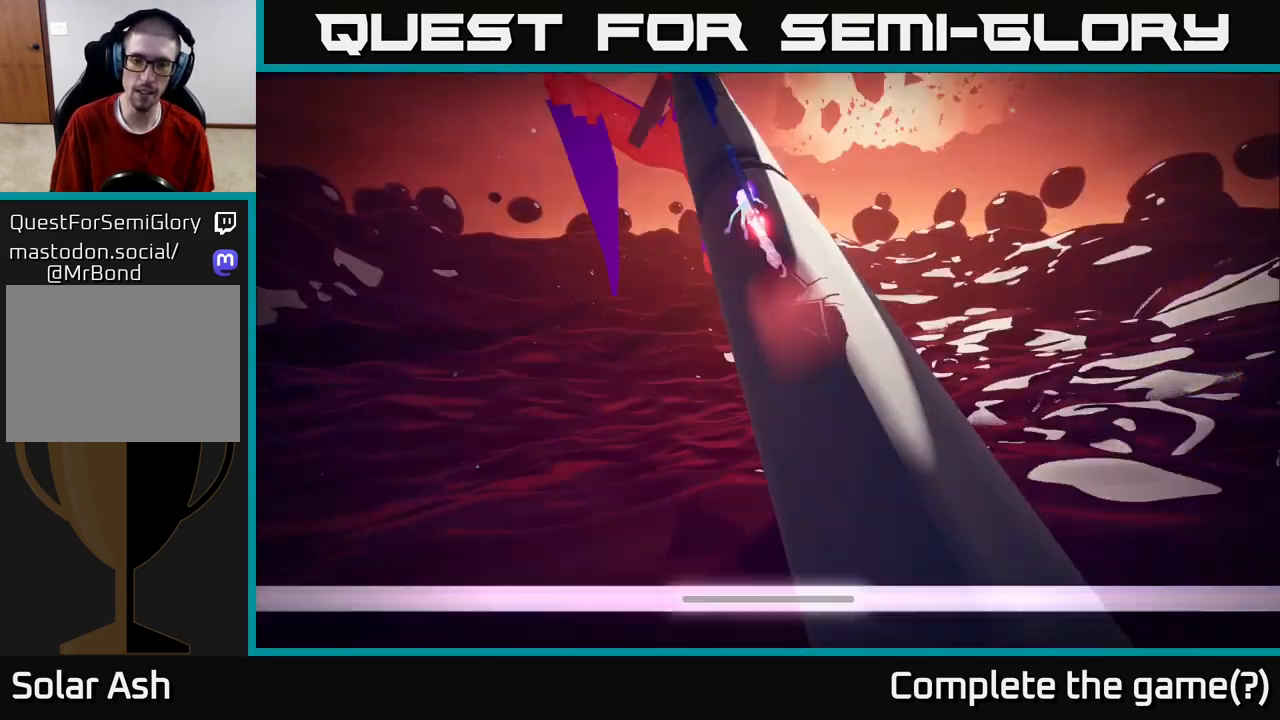
{"buttons": ["L2"], "left_stick": "up", "right_stick": "left", "events": [[83, "right_stick", "up-left"], [267, "right_stick", "center"], [450, "L2", "down"], [500, "right_stick", "left"]]}
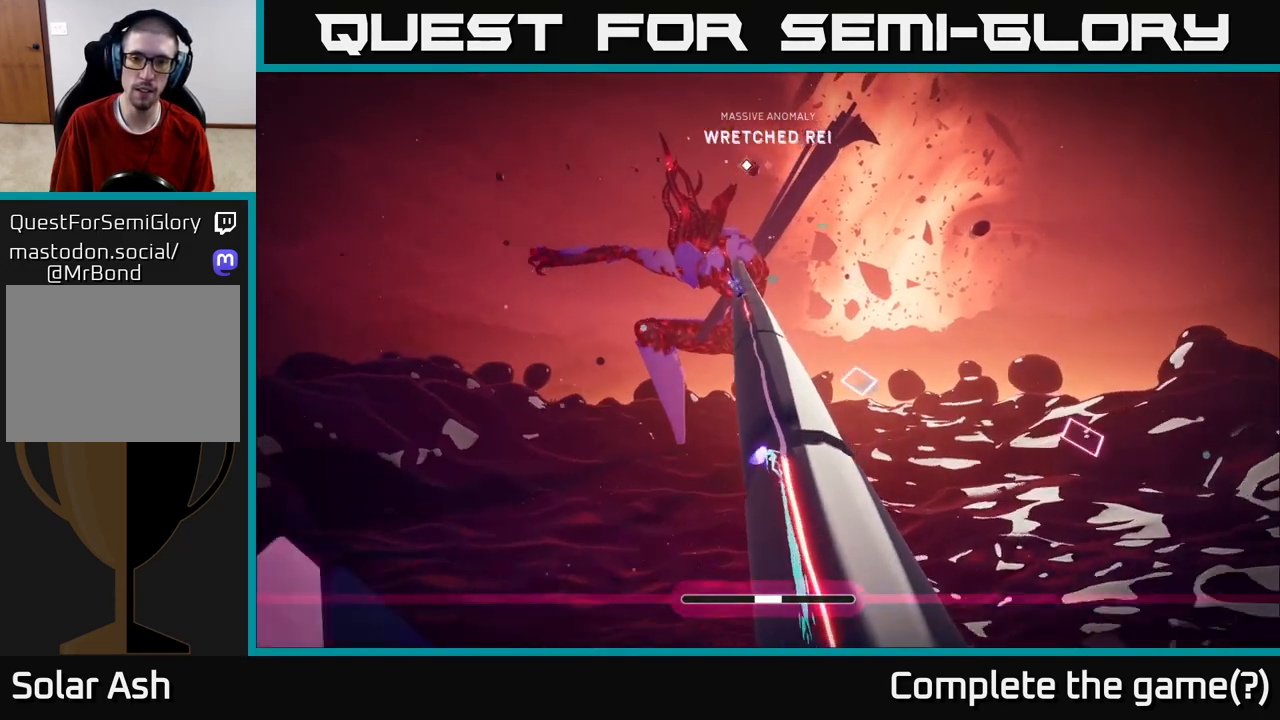
{"buttons": ["L2", "R2"], "left_stick": "up", "right_stick": "center", "events": [[50, "R2", "down"], [117, "right_stick", "center"]]}
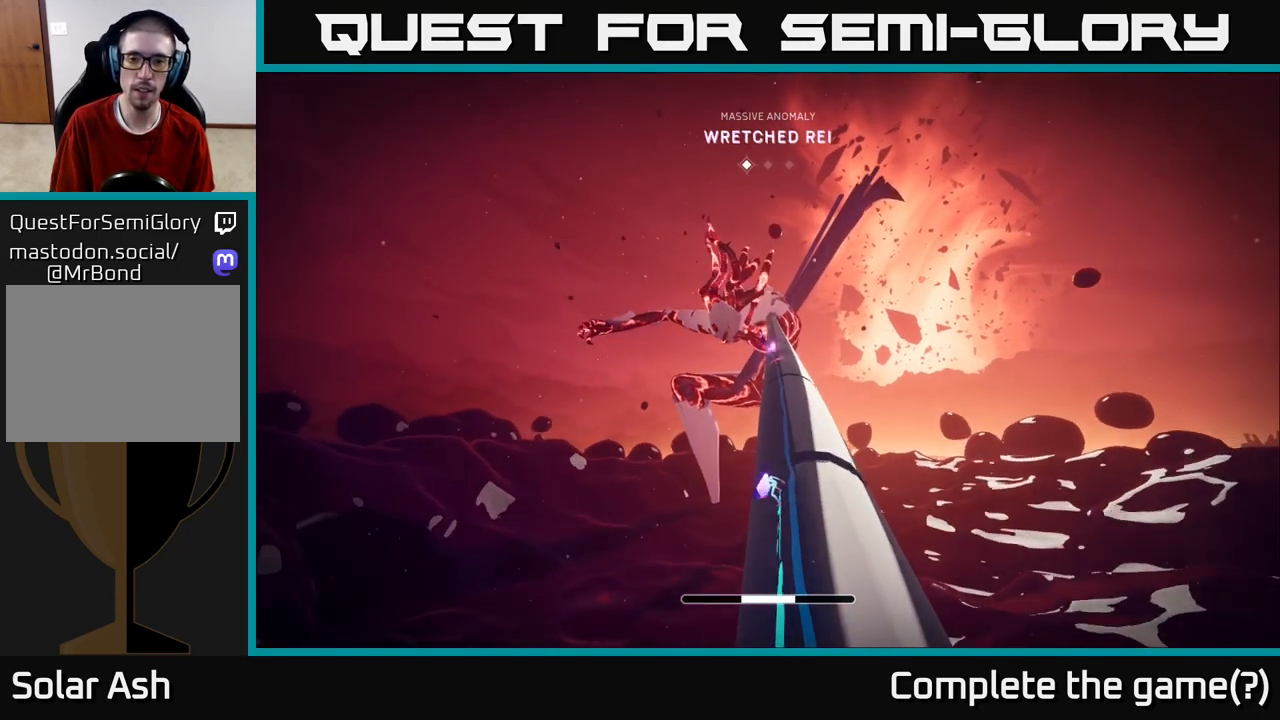
{"buttons": ["L2", "R2"], "left_stick": "up", "right_stick": "center", "events": [[183, "right_stick", "right"], [367, "right_stick", "center"]]}
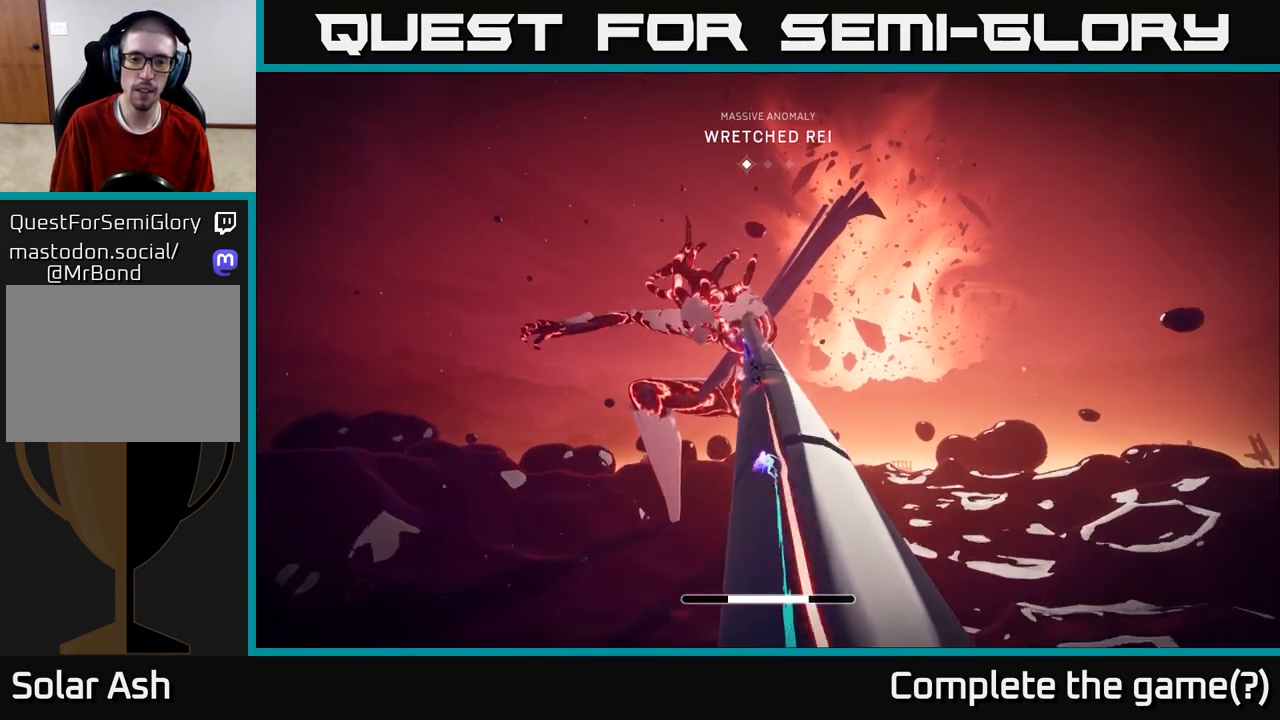
{"buttons": ["X", "L2", "R2"], "left_stick": "up", "right_stick": "center", "events": [[50, "right_stick", "right"], [250, "right_stick", "center"], [433, "X", "down"]]}
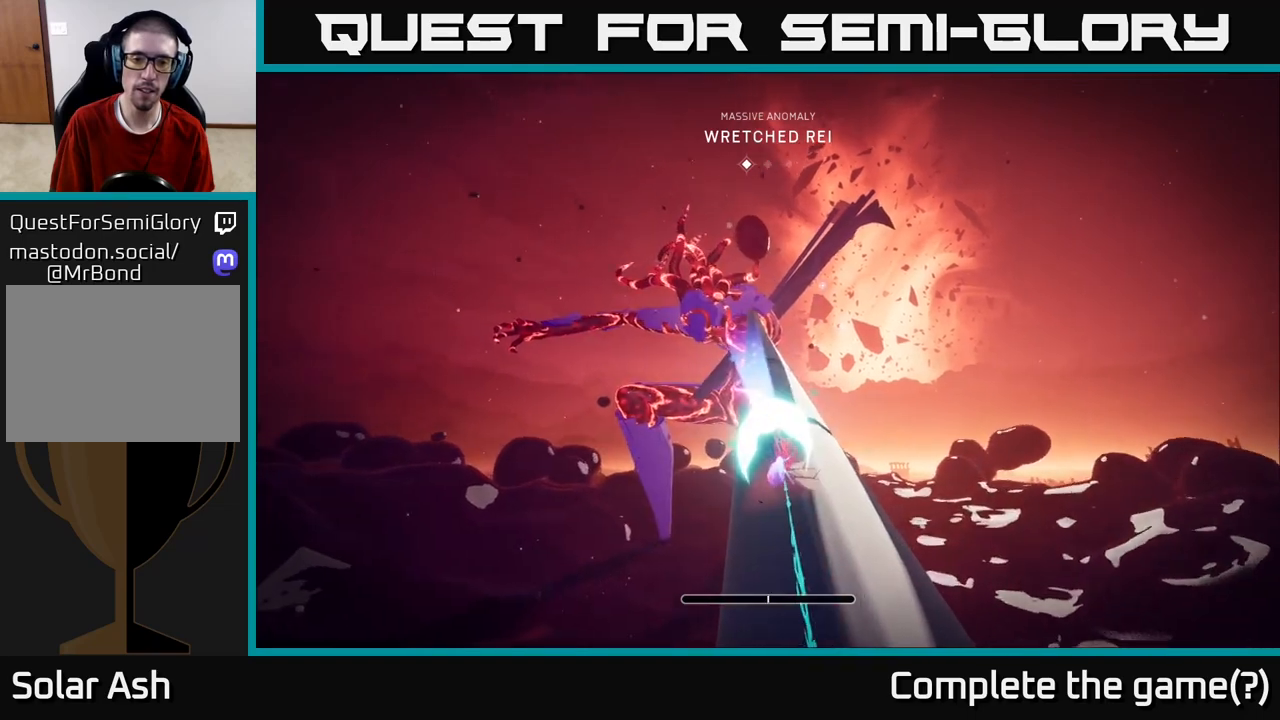
{"buttons": ["L2", "R2"], "left_stick": "up", "right_stick": "center", "events": [[67, "X", "up"]]}
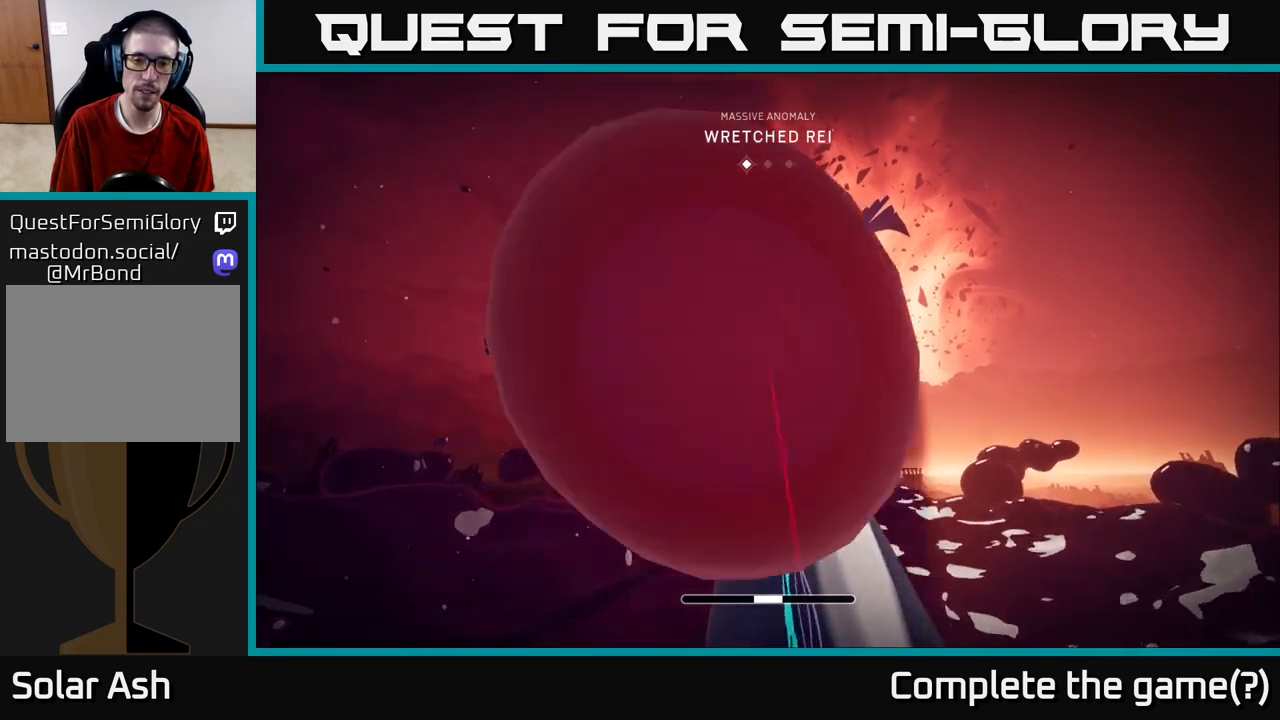
{"buttons": ["L2", "R2"], "left_stick": "up", "right_stick": "center", "events": []}
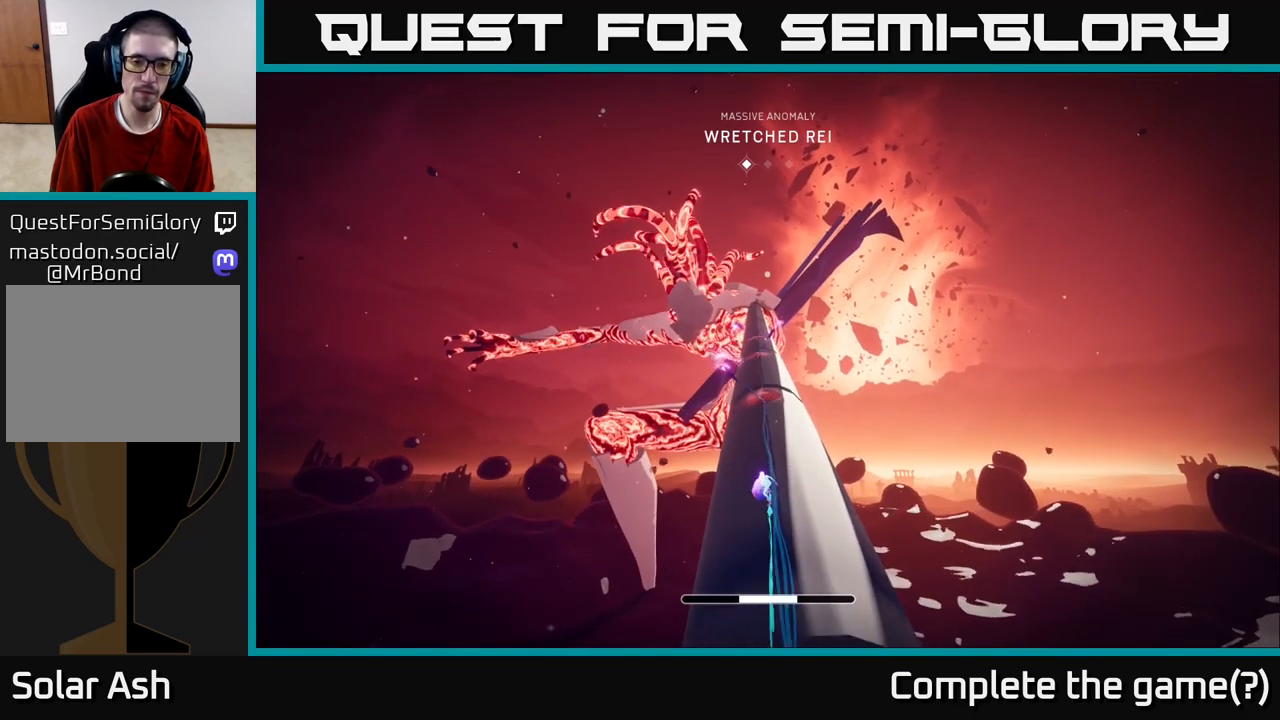
{"buttons": ["L2", "R2"], "left_stick": "up", "right_stick": "center", "events": [[350, "X", "down"], [483, "X", "up"]]}
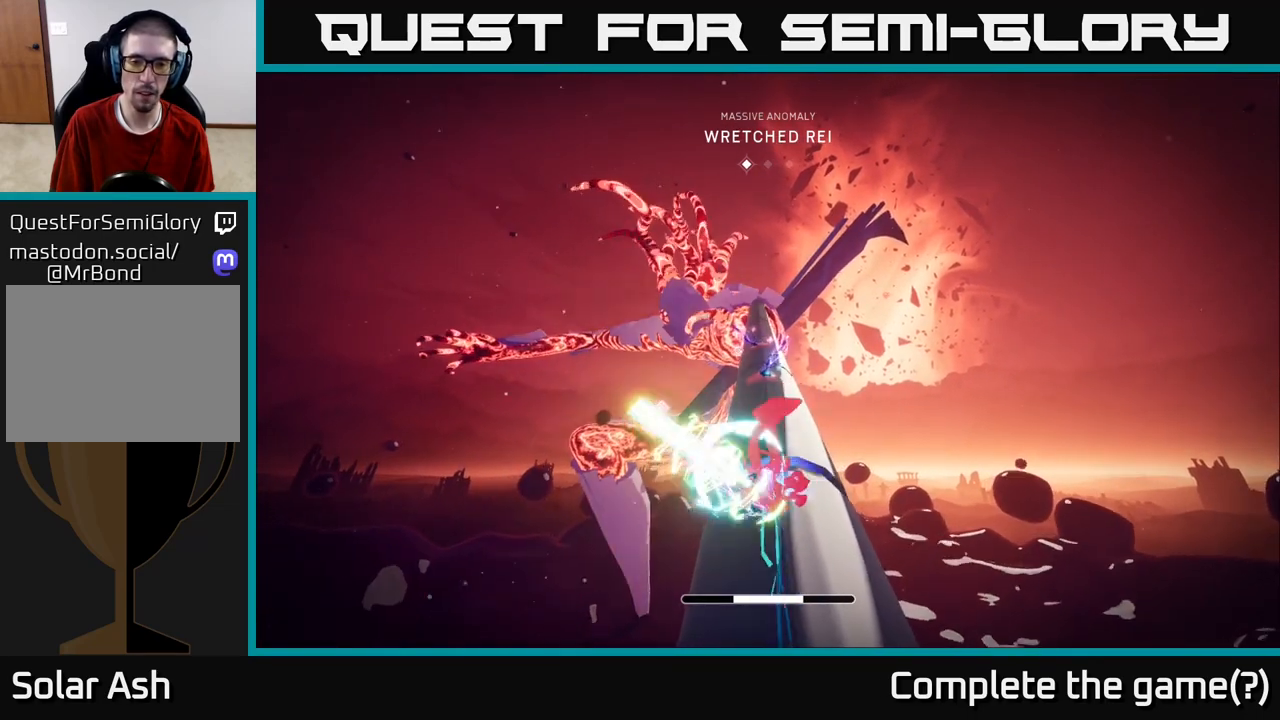
{"buttons": ["X", "L2", "R2"], "left_stick": "up", "right_stick": "center", "events": [[500, "X", "down"]]}
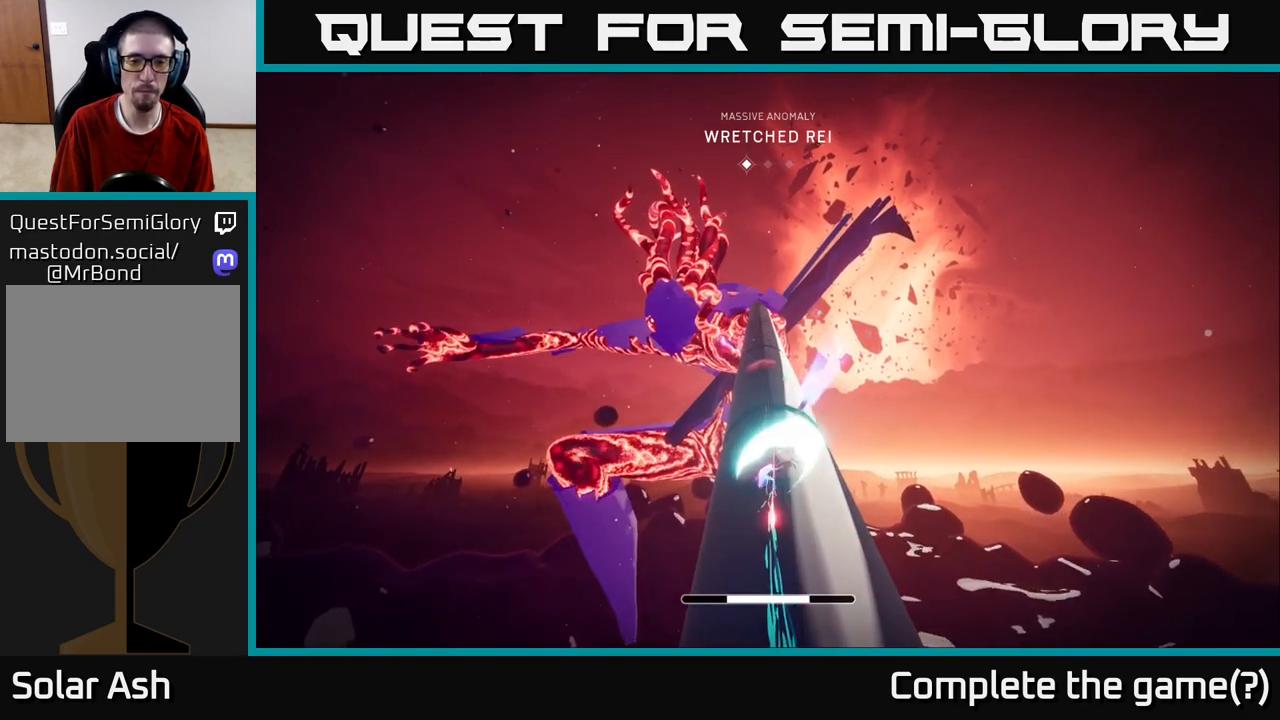
{"buttons": ["L2", "R2"], "left_stick": "up", "right_stick": "center", "events": [[150, "X", "up"]]}
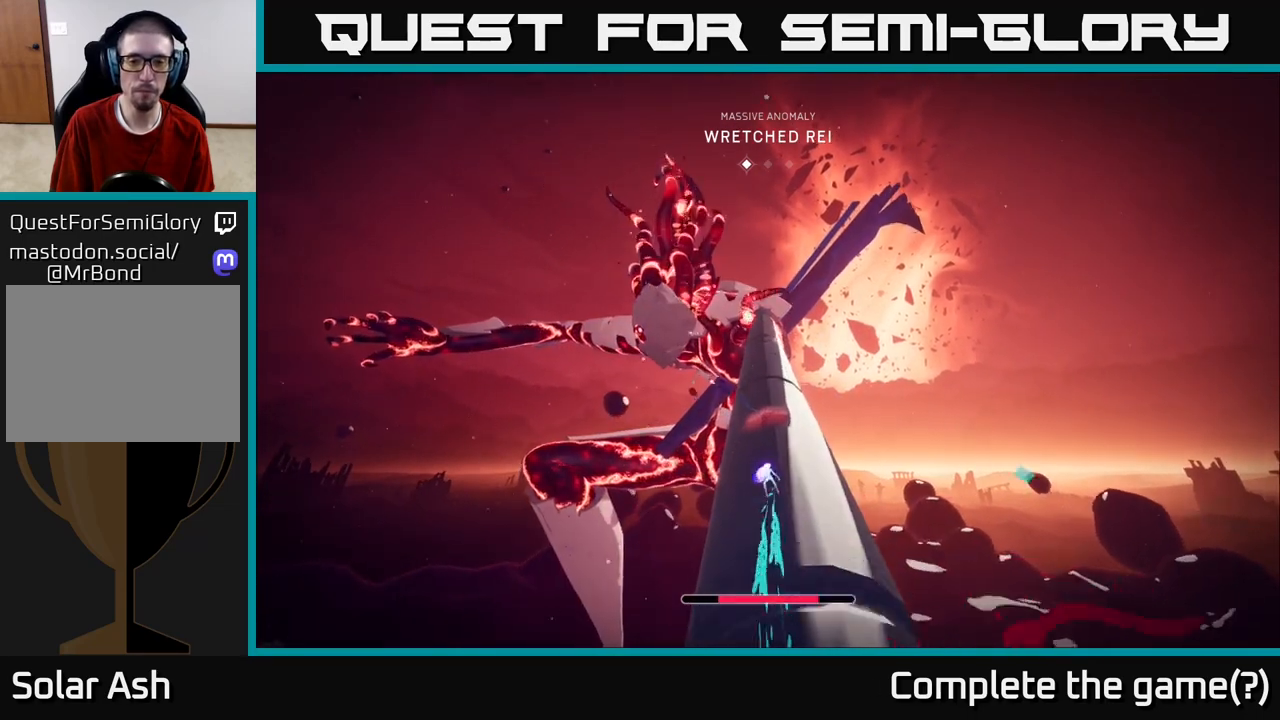
{"buttons": ["L2", "R2"], "left_stick": "up", "right_stick": "center", "events": [[100, "X", "down"], [267, "X", "up"]]}
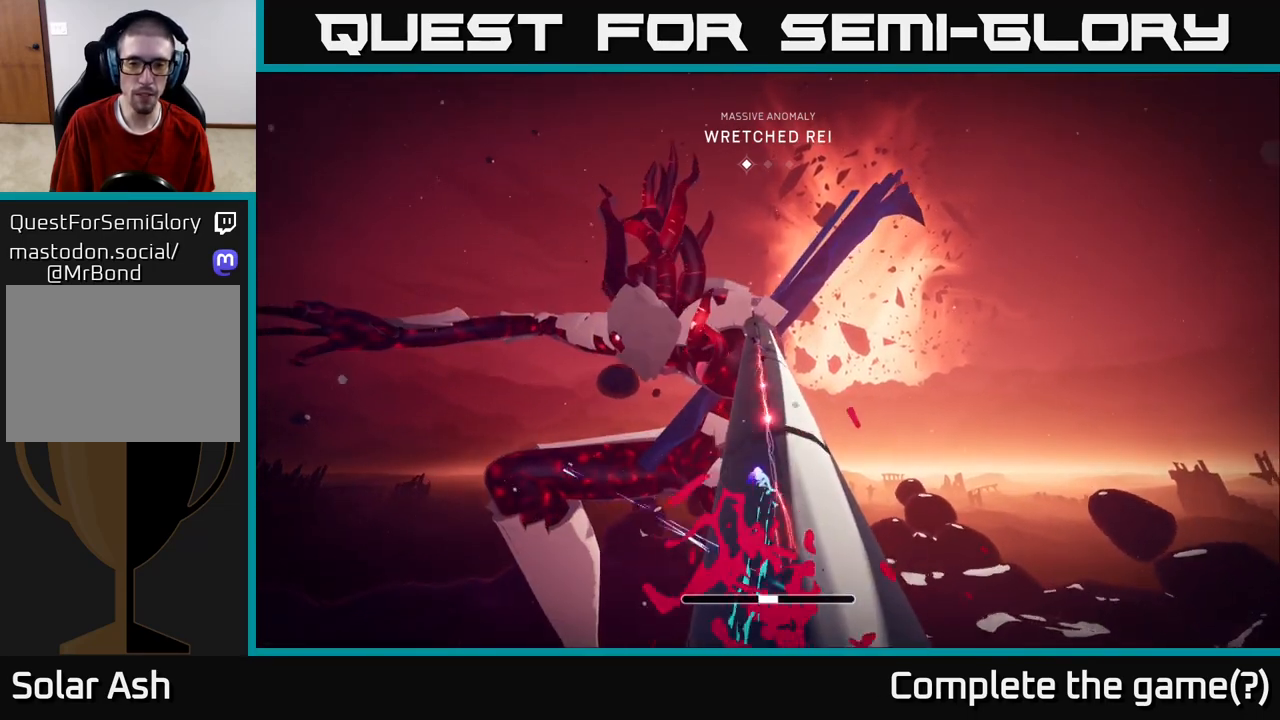
{"buttons": ["L2", "R2"], "left_stick": "up", "right_stick": "center", "events": []}
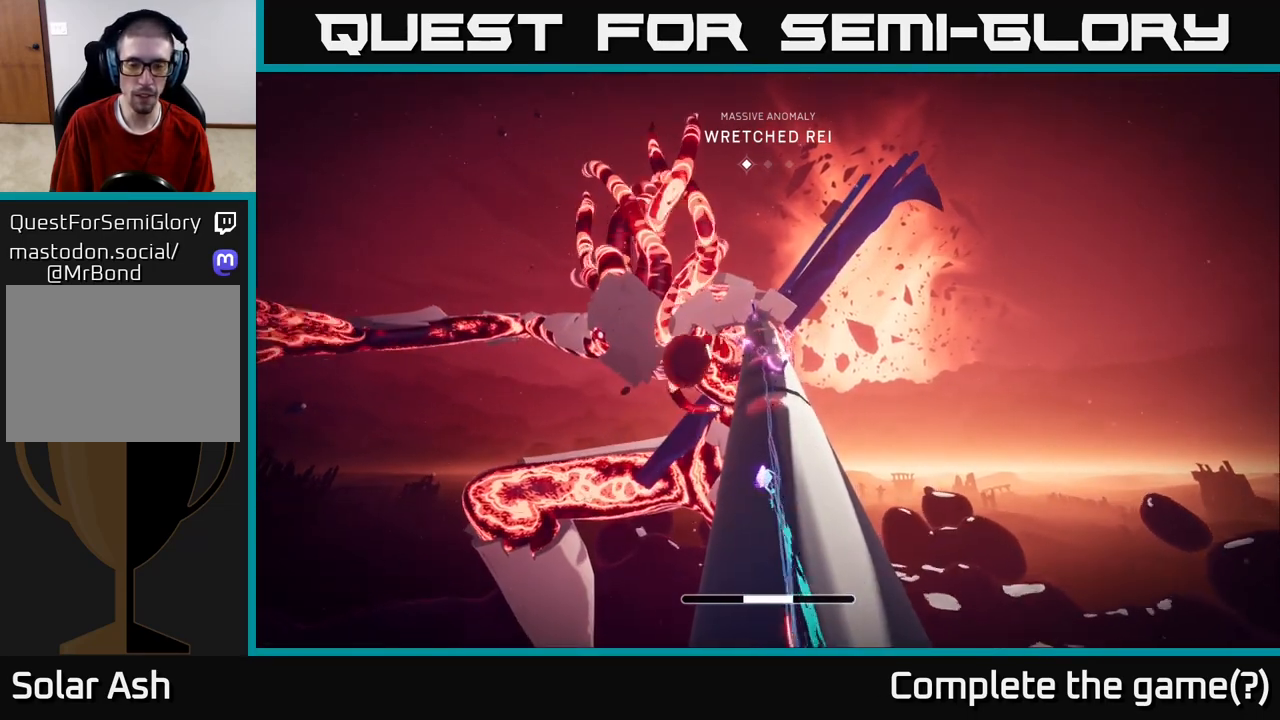
{"buttons": ["L2", "R2"], "left_stick": "up", "right_stick": "center", "events": [[217, "X", "down"], [383, "X", "up"]]}
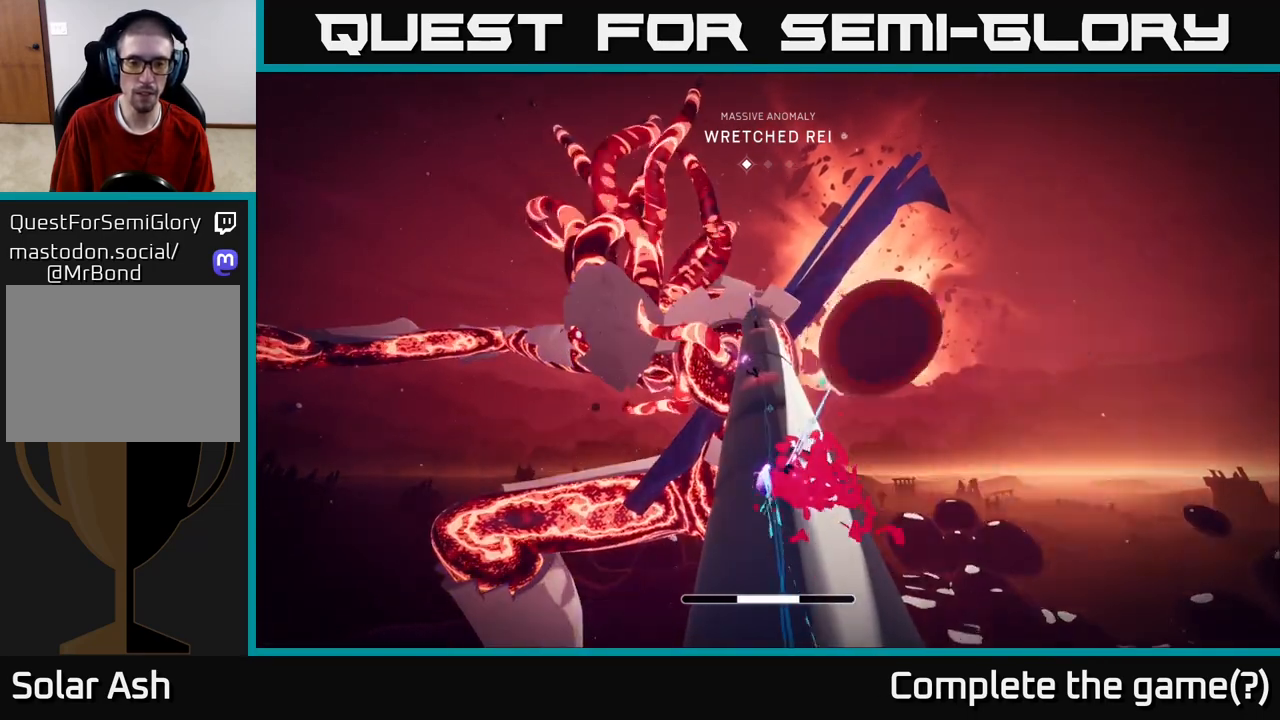
{"buttons": ["X", "L2", "R2"], "left_stick": "up", "right_stick": "center", "events": [[467, "X", "down"]]}
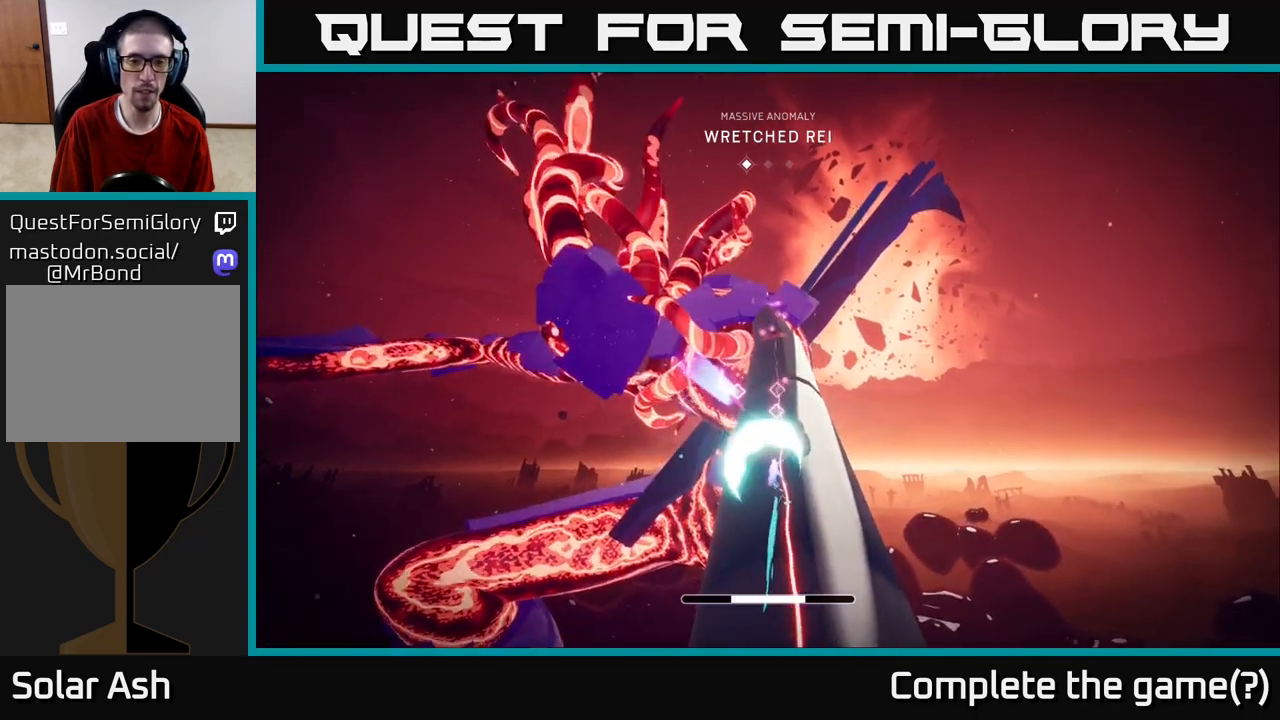
{"buttons": ["L2", "R2"], "left_stick": "up", "right_stick": "center", "events": [[200, "X", "up"]]}
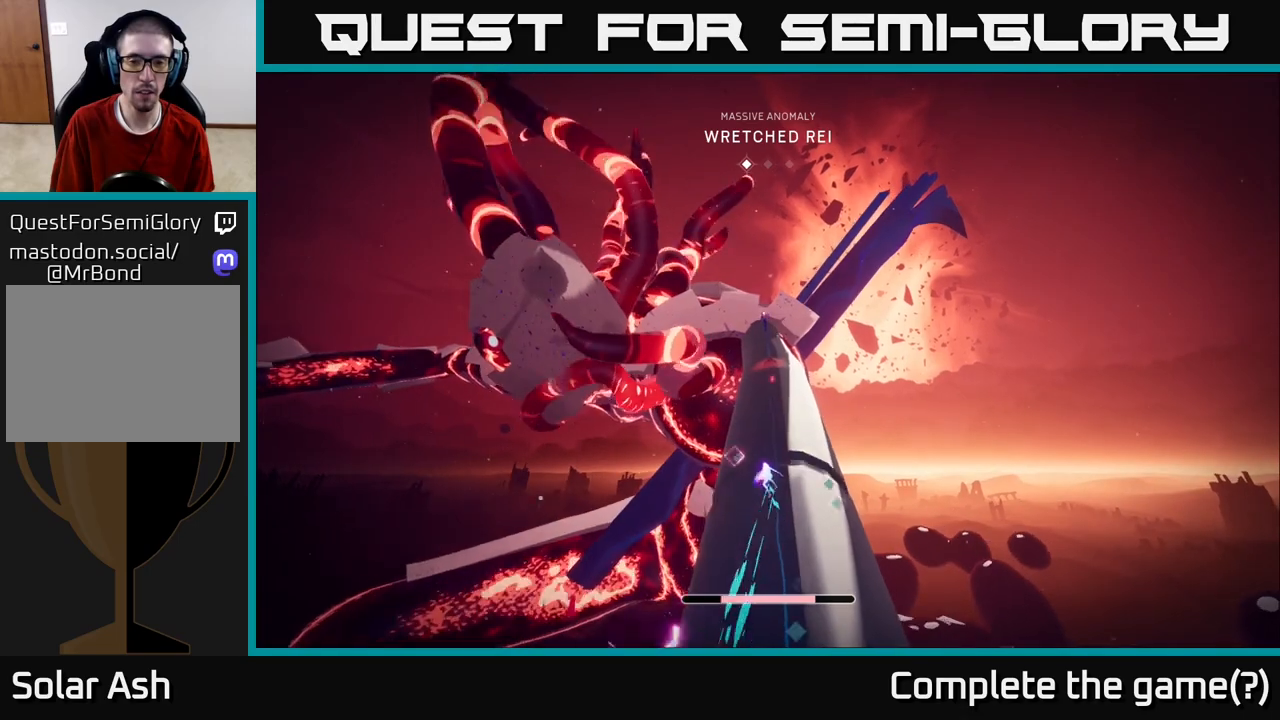
{"buttons": ["L2", "R2"], "left_stick": "up", "right_stick": "center", "events": []}
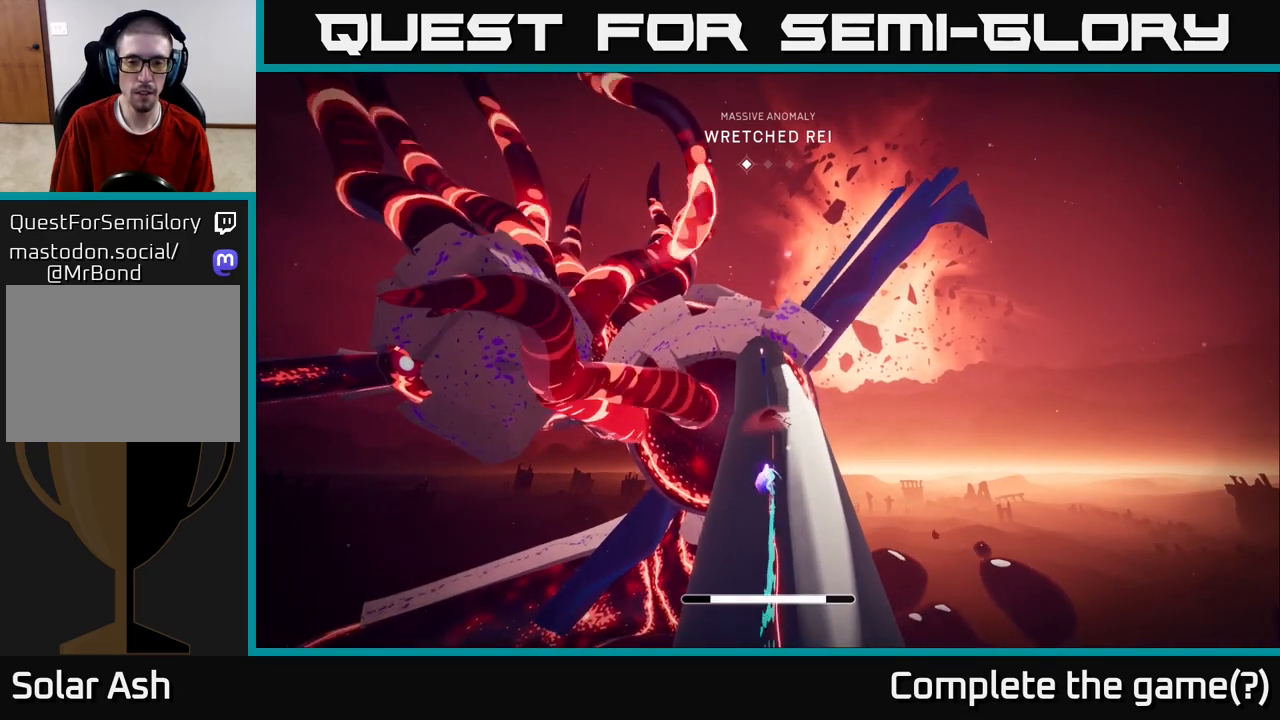
{"buttons": ["L2"], "left_stick": "up", "right_stick": "center", "events": [[67, "X", "down"], [200, "X", "up"], [217, "R2", "up"], [267, "L2", "up"], [350, "right_stick", "down-left"], [417, "L2", "down"], [483, "right_stick", "center"]]}
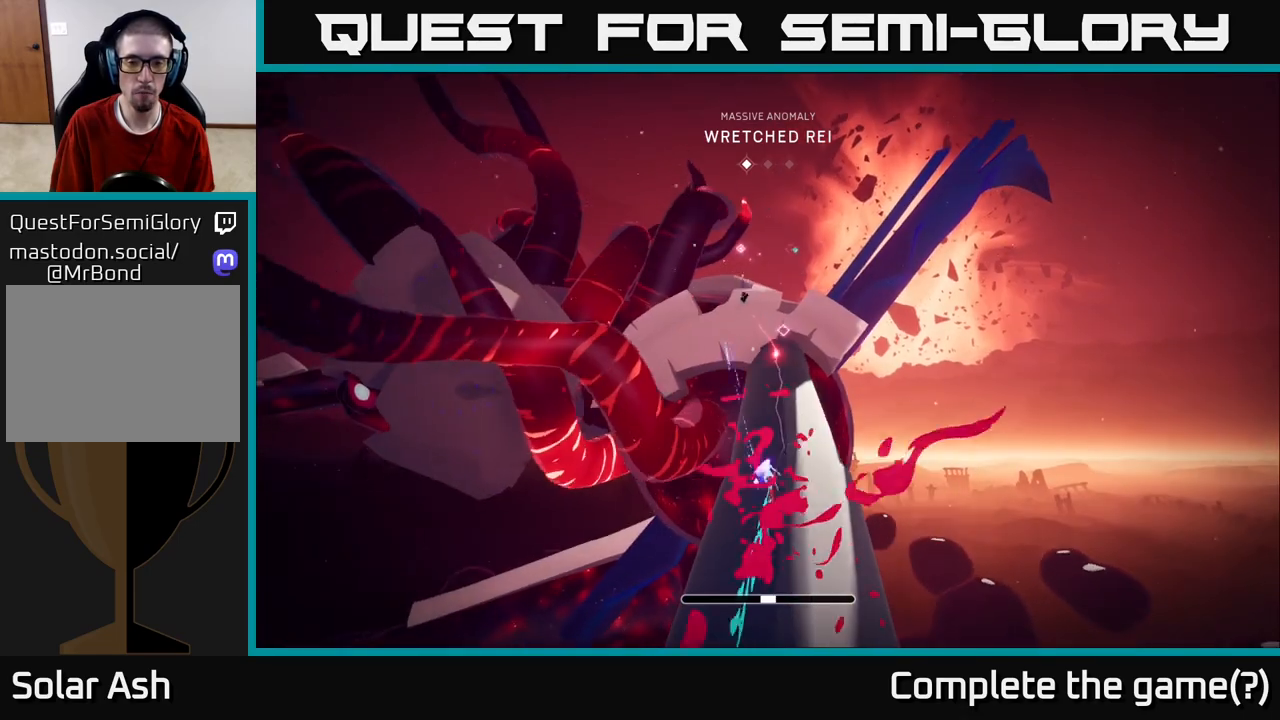
{"buttons": ["L2", "R2"], "left_stick": "up", "right_stick": "center", "events": [[50, "R2", "down"]]}
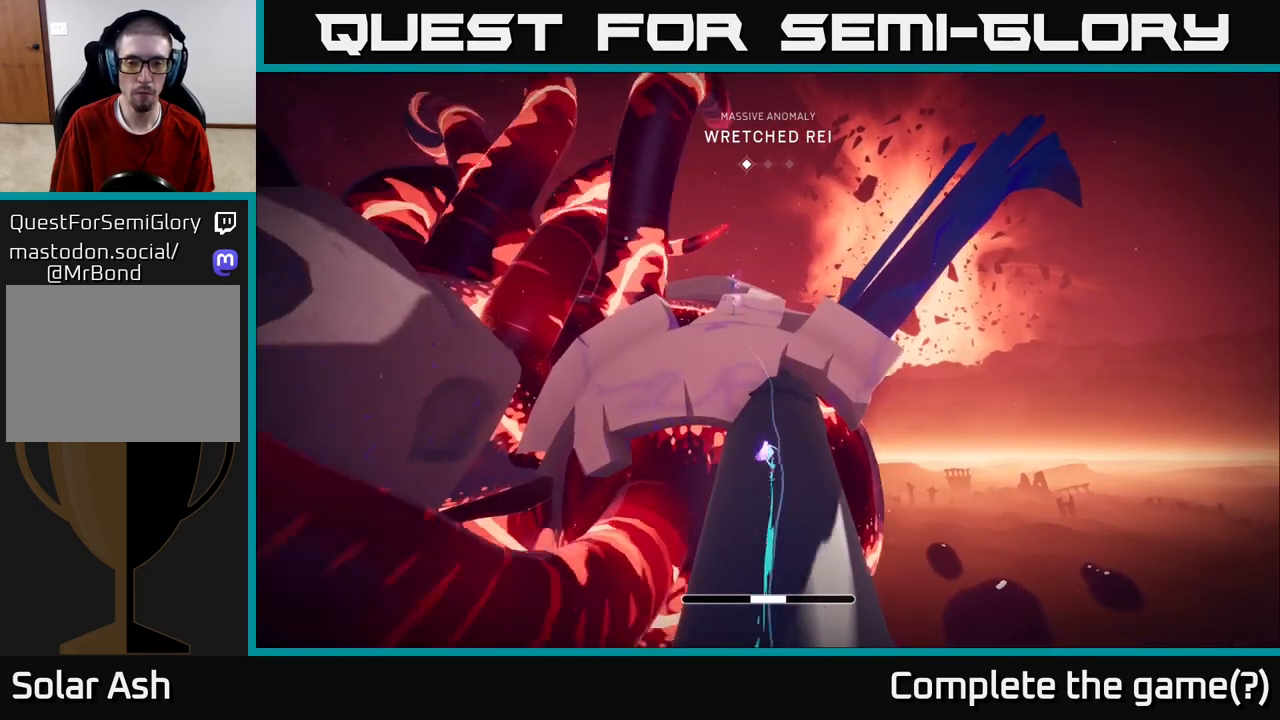
{"buttons": ["L2", "R2"], "left_stick": "up", "right_stick": "center", "events": [[50, "left_stick", "up-left"], [200, "A", "down"], [300, "left_stick", "up"], [350, "A", "up"]]}
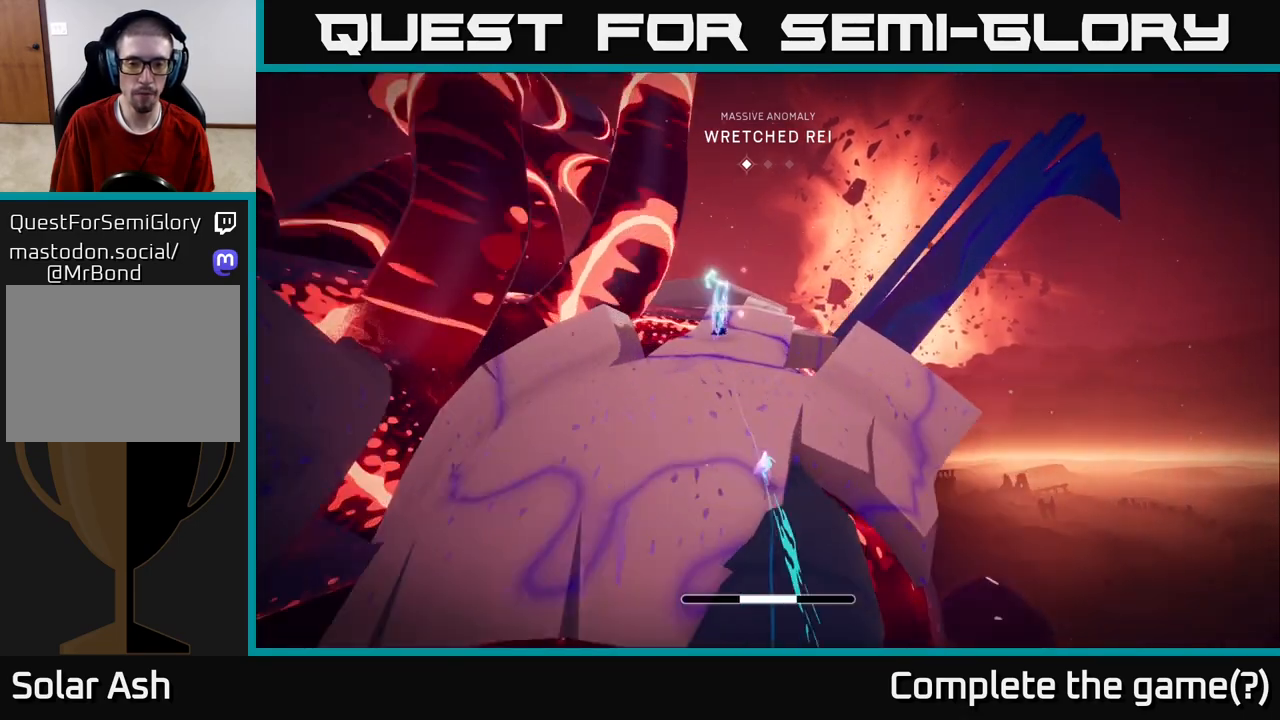
{"buttons": ["L2", "R2"], "left_stick": "up-left", "right_stick": "center", "events": [[150, "left_stick", "up-left"], [183, "L2", "up"], [233, "L2", "down"], [283, "R2", "up"], [333, "L2", "up"], [417, "L2", "down"], [417, "right_stick", "left"], [500, "R2", "down"], [500, "right_stick", "center"]]}
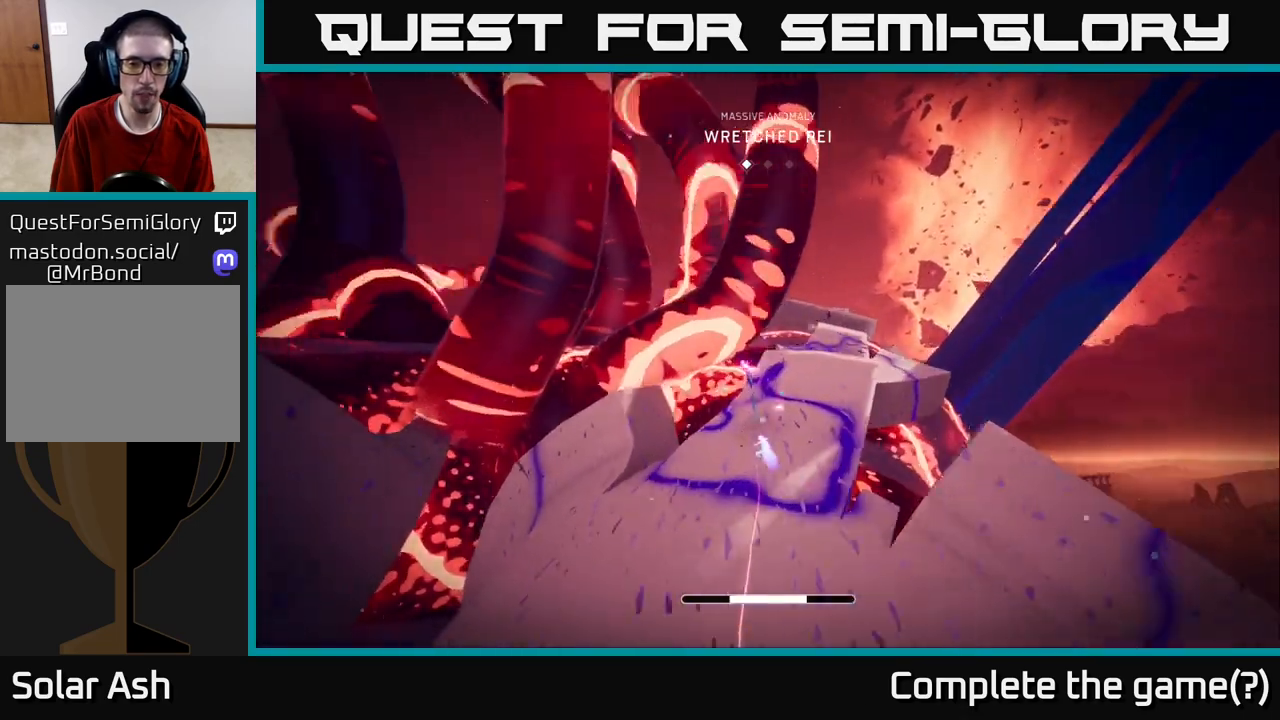
{"buttons": [], "left_stick": "up-right", "right_stick": "center", "events": [[50, "left_stick", "up"], [133, "X", "down"], [150, "left_stick", "up-right"], [167, "R2", "up"], [250, "X", "up"], [300, "L2", "up"]]}
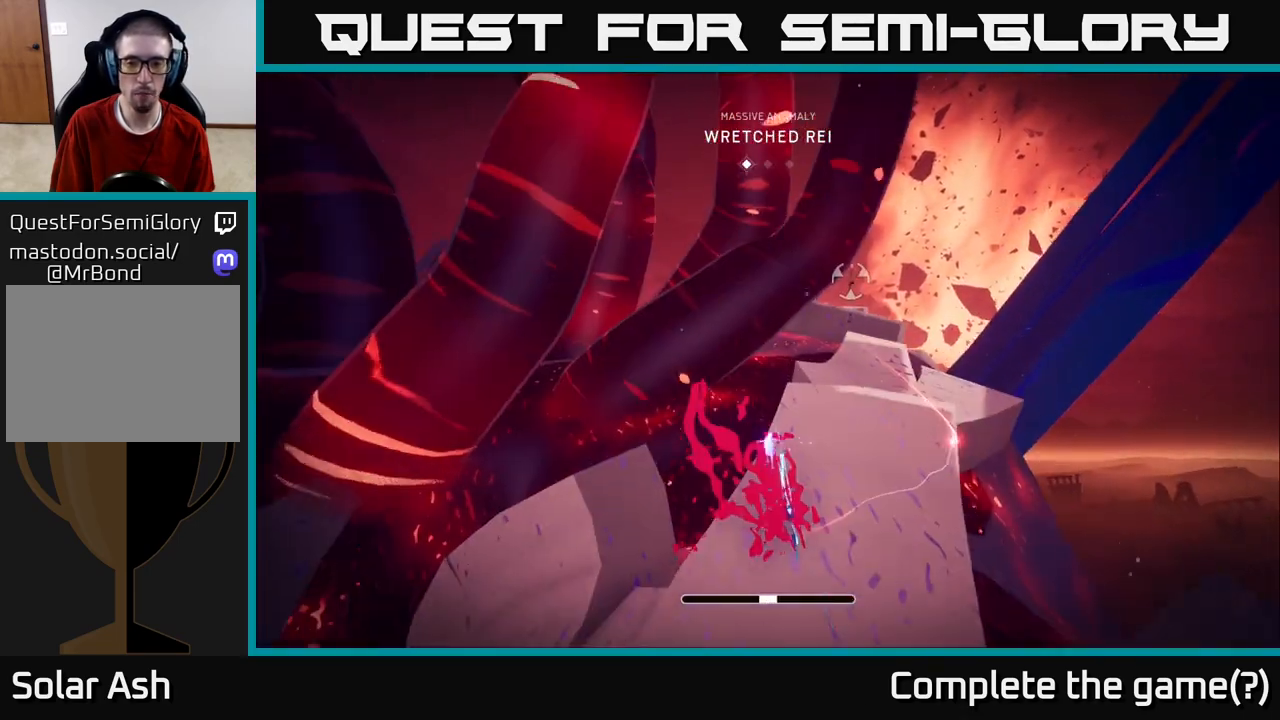
{"buttons": ["A", "L2", "R2"], "left_stick": "up-right", "right_stick": "center", "events": [[250, "L2", "down"], [250, "R2", "down"], [417, "A", "down"]]}
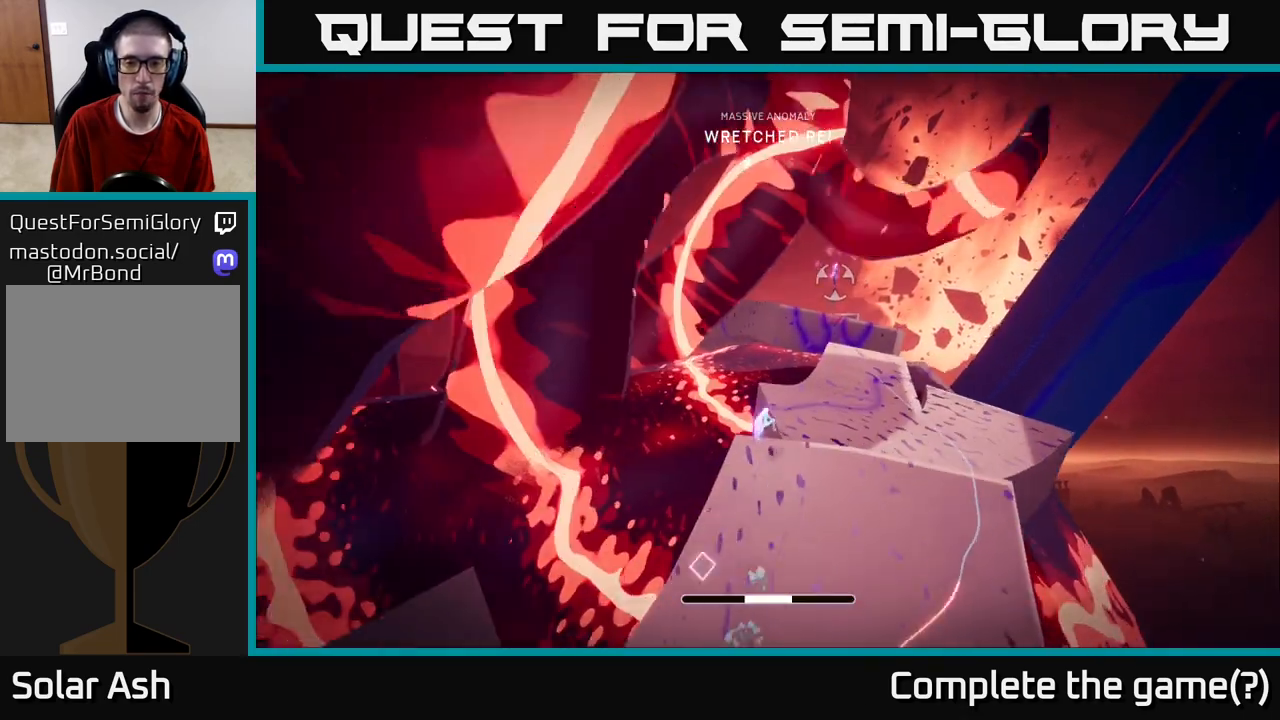
{"buttons": [], "left_stick": "up-right", "right_stick": "center", "events": [[367, "A", "up"], [367, "L2", "up"], [450, "R2", "up"]]}
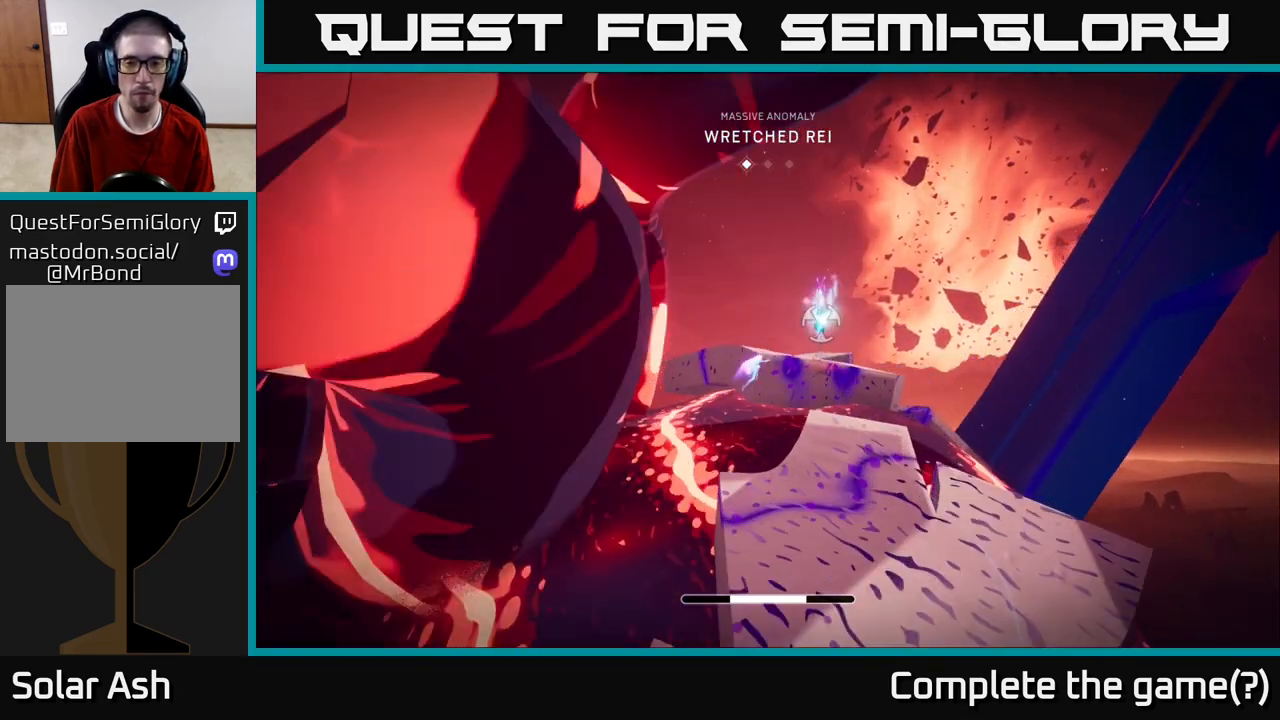
{"buttons": ["R1"], "left_stick": "up-right", "right_stick": "center", "events": [[167, "L2", "down"], [217, "A", "down"], [400, "A", "up"], [467, "L2", "up"], [500, "R1", "down"]]}